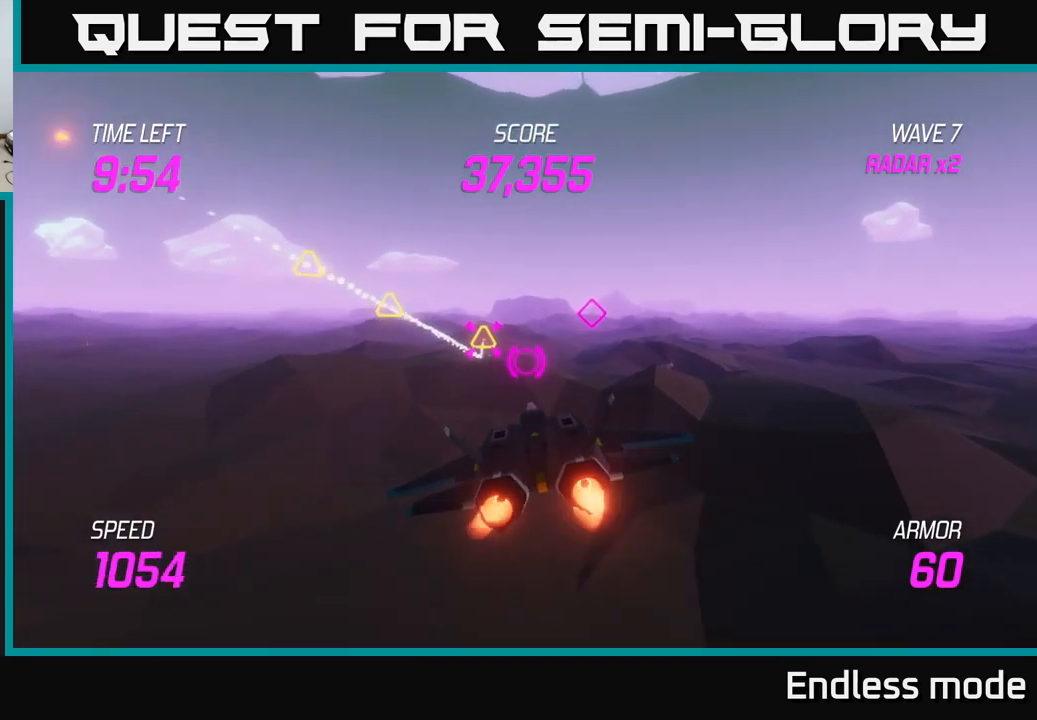
Gameplay with a controller (Xbox layout); each line is a JSON object with the inputs held at the frame after it. "events" lists button and stick changes between this image and that frame as [ms after this image, input, new state], when the widget could be followed in between.
{"buttons": ["R2"], "left_stick": "center", "right_stick": "center", "events": [[66, "left_stick", "center"], [233, "L2", "up"], [333, "R2", "down"], [433, "R2", "up"], [466, "R2", "down"]]}
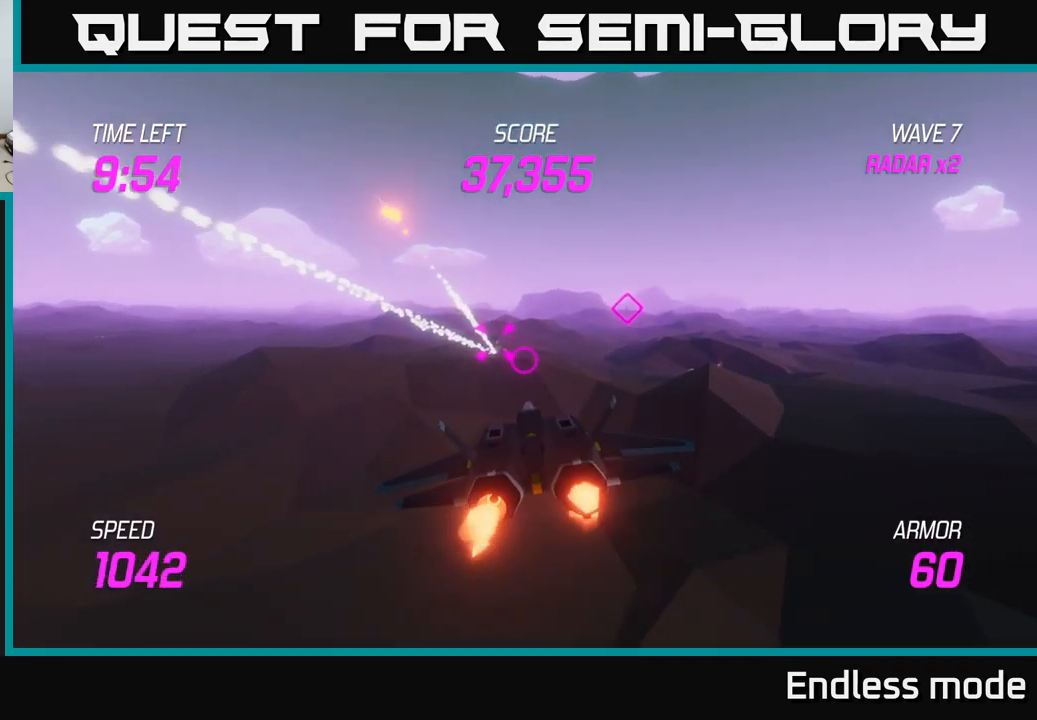
{"buttons": [], "left_stick": "center", "right_stick": "center", "events": [[83, "R2", "up"], [200, "R2", "down"], [233, "left_stick", "up-left"], [300, "R2", "up"], [316, "left_stick", "center"], [383, "R2", "down"], [483, "R2", "up"]]}
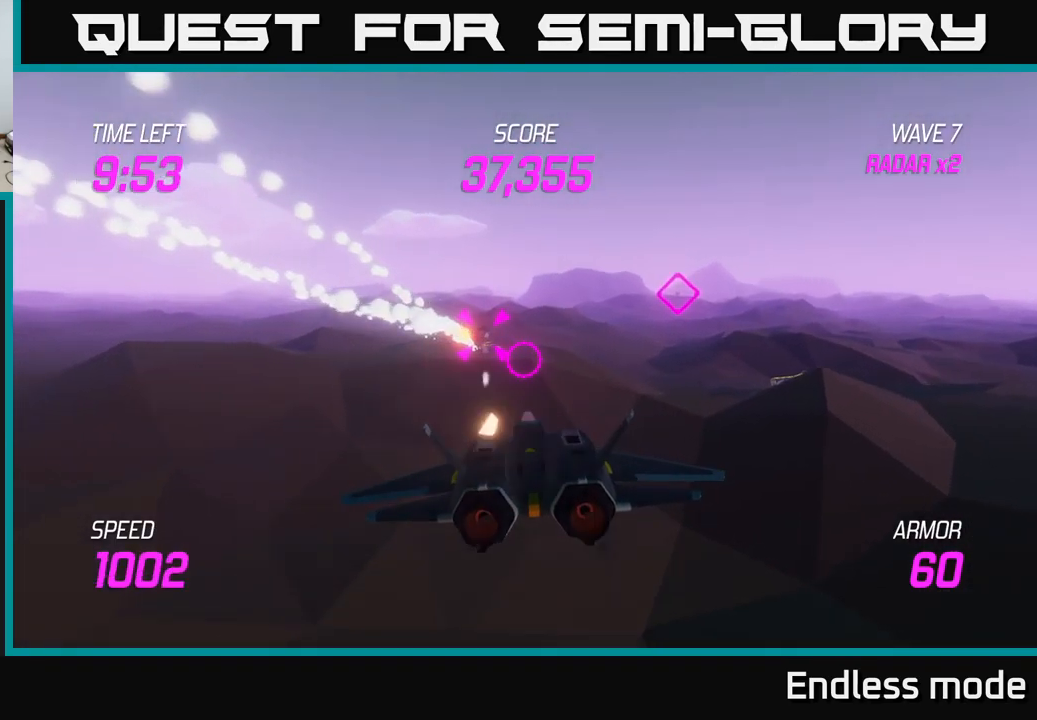
{"buttons": [], "left_stick": "center", "right_stick": "center", "events": [[66, "R2", "down"], [200, "R2", "up"], [283, "R2", "down"], [333, "left_stick", "up-left"], [383, "R2", "up"], [500, "left_stick", "center"]]}
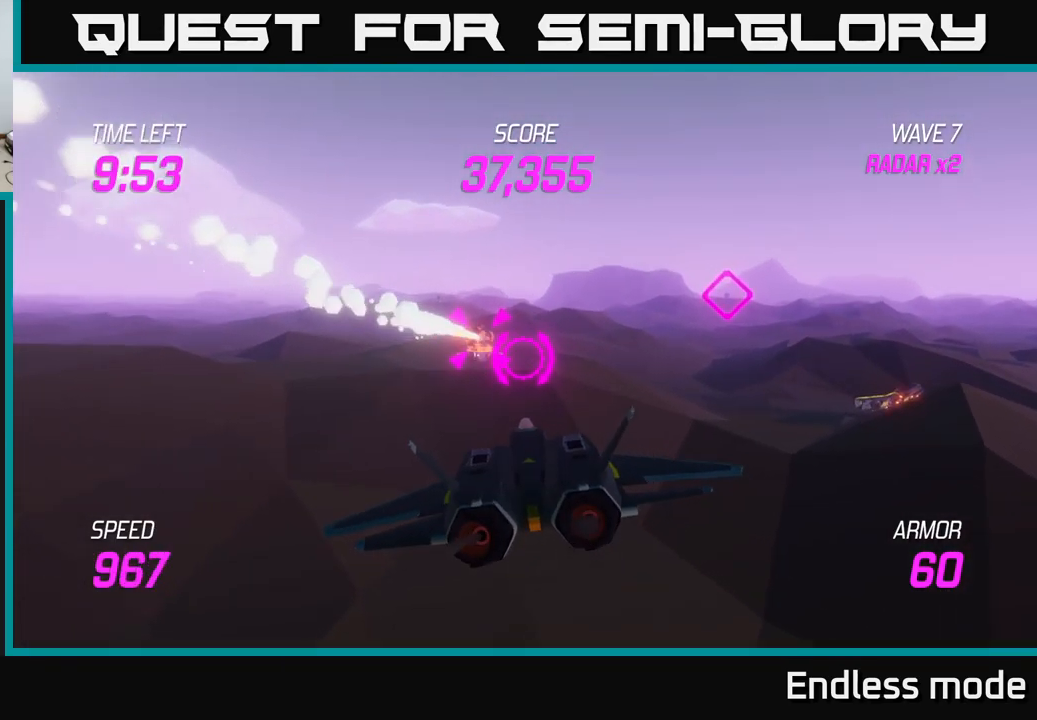
{"buttons": ["R2"], "left_stick": "center", "right_stick": "center", "events": [[366, "left_stick", "down"], [483, "R2", "down"], [483, "left_stick", "center"]]}
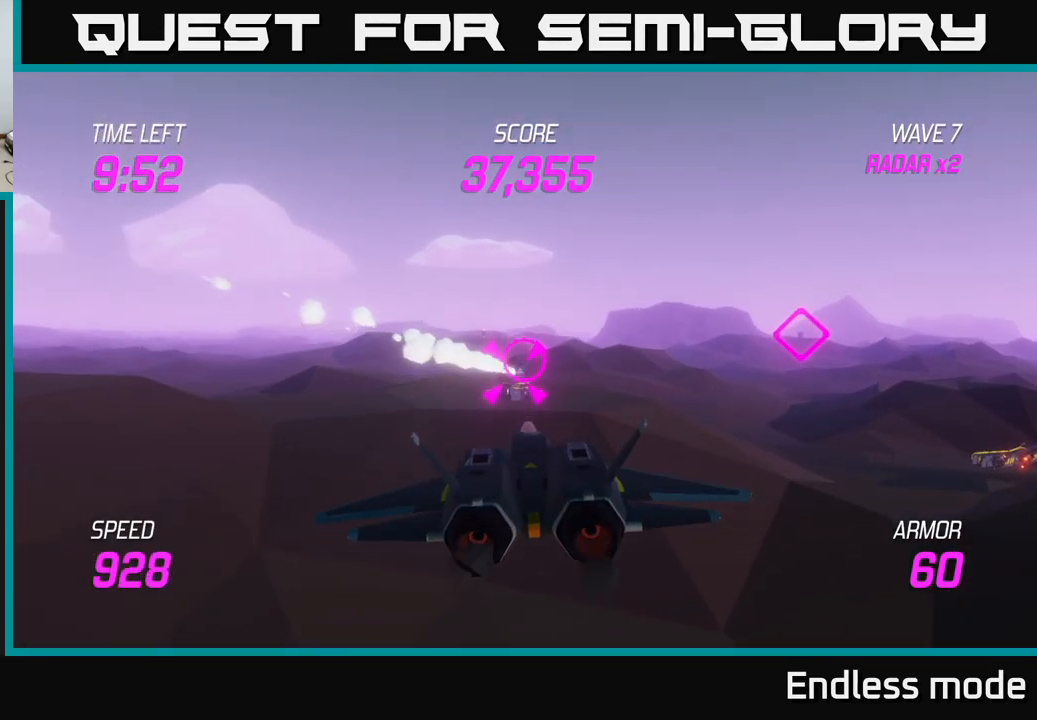
{"buttons": [], "left_stick": "center", "right_stick": "center", "events": [[66, "R2", "up"], [166, "R2", "down"], [250, "R2", "up"], [383, "R2", "down"], [433, "R2", "up"]]}
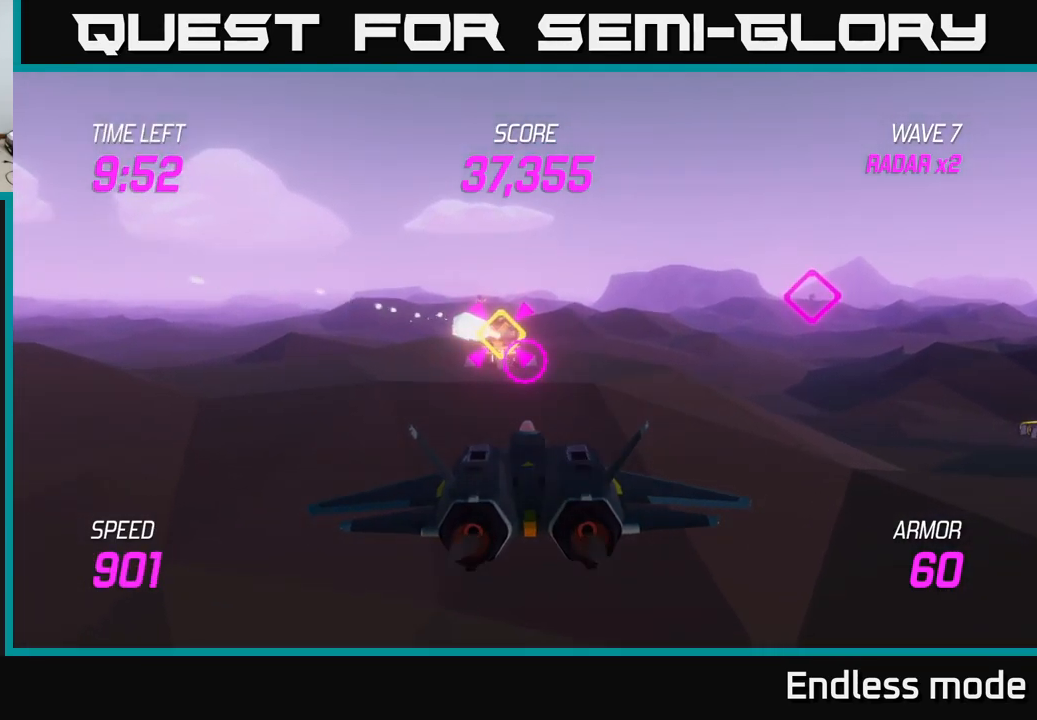
{"buttons": ["L2"], "left_stick": "up-right", "right_stick": "center", "events": [[33, "R2", "down"], [83, "left_stick", "up-right"], [150, "R2", "up"], [416, "L2", "down"]]}
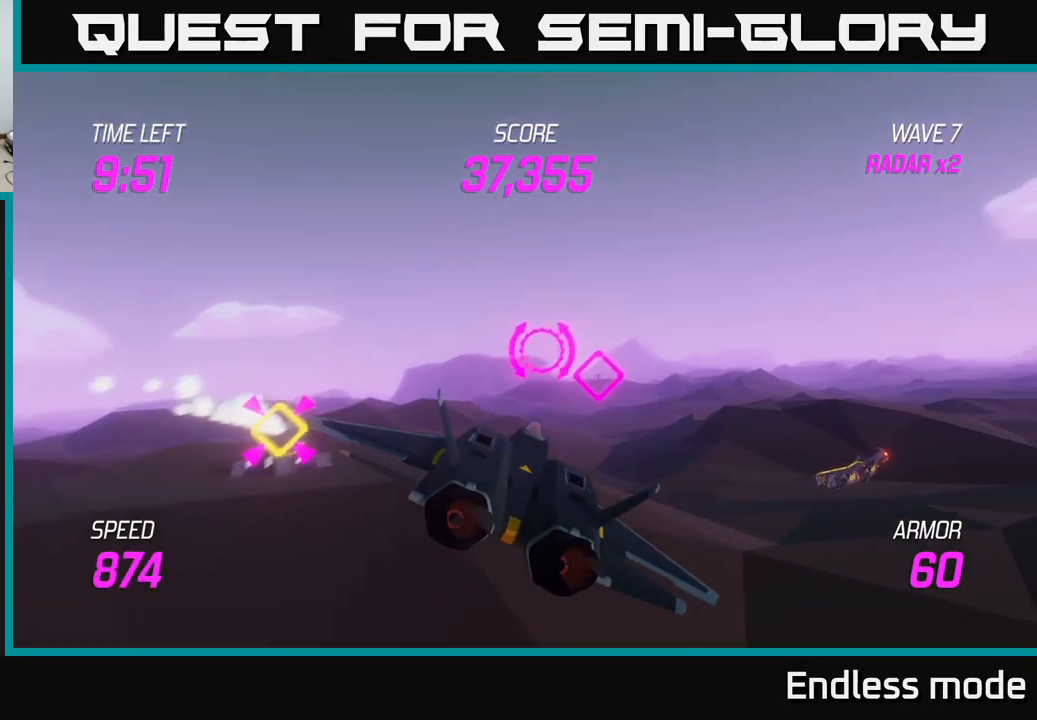
{"buttons": ["L2"], "left_stick": "center", "right_stick": "center", "events": [[133, "left_stick", "left"], [266, "left_stick", "center"]]}
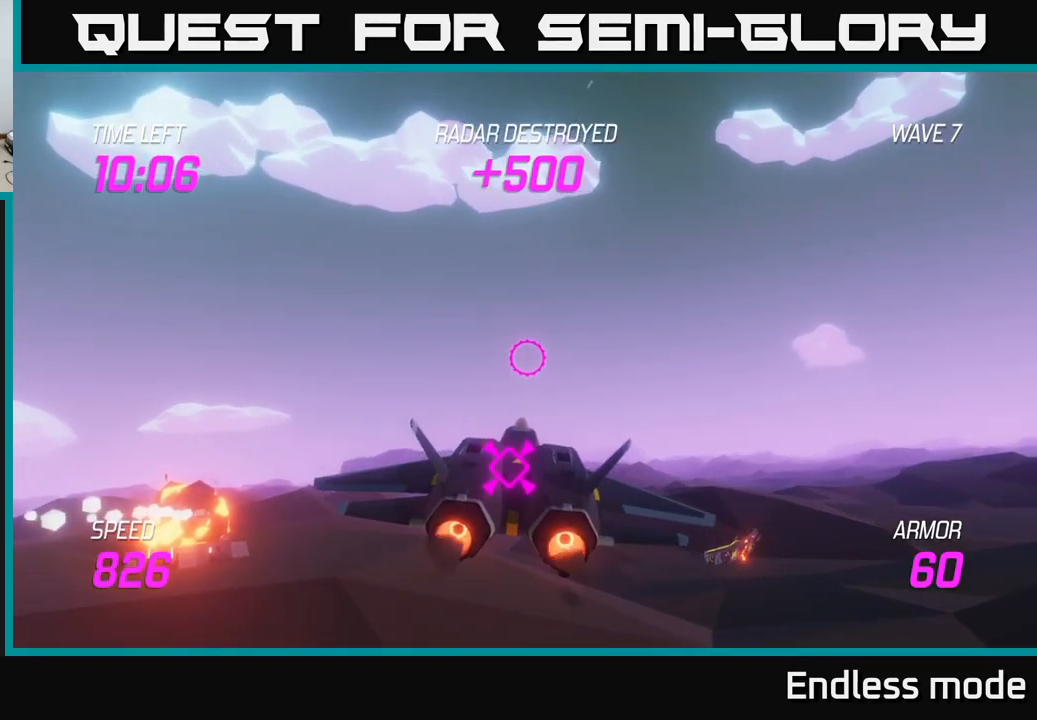
{"buttons": ["L2"], "left_stick": "down", "right_stick": "center", "events": [[450, "left_stick", "down"]]}
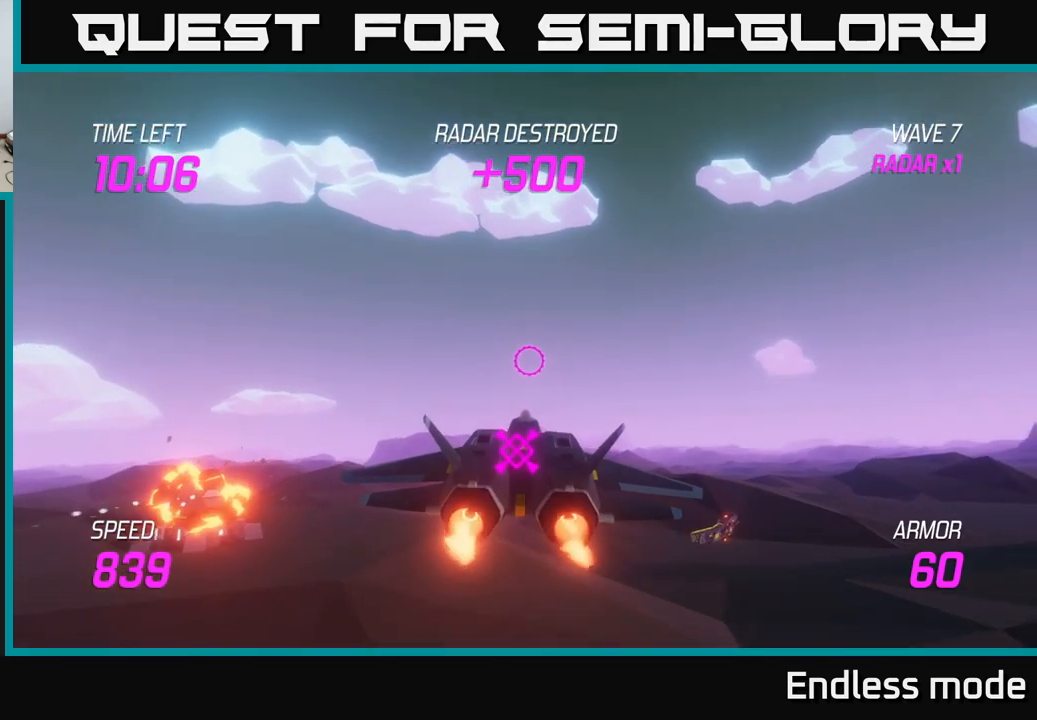
{"buttons": ["L2"], "left_stick": "up", "right_stick": "center", "events": [[167, "left_stick", "center"], [383, "left_stick", "up"]]}
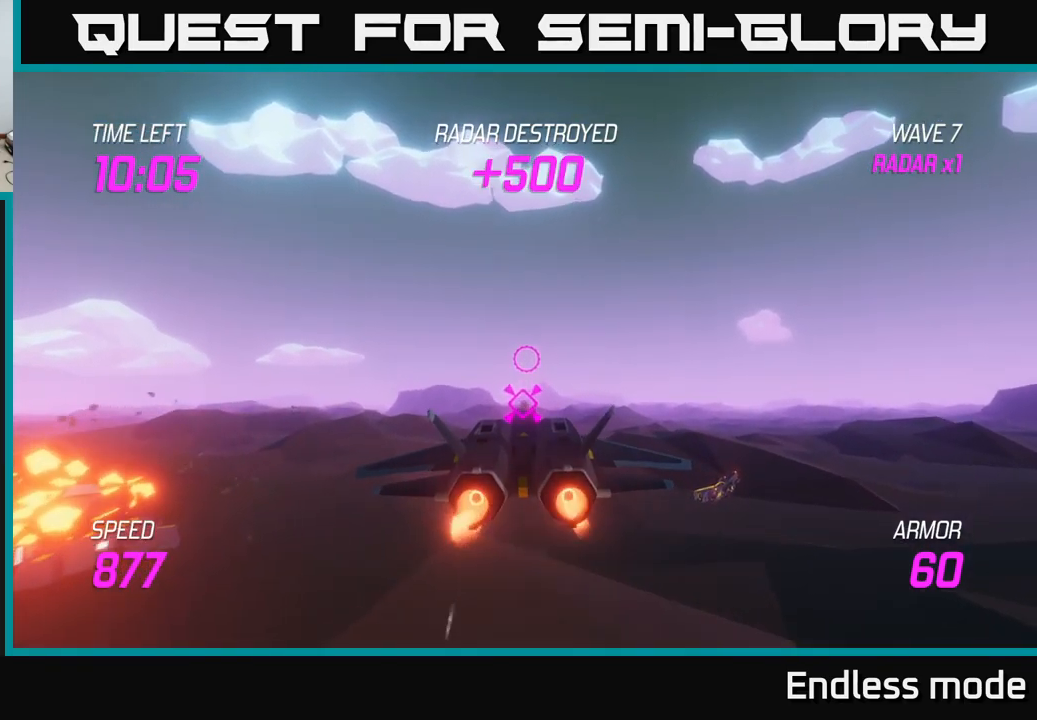
{"buttons": ["L2"], "left_stick": "down", "right_stick": "center", "events": [[17, "left_stick", "center"], [167, "left_stick", "down"], [317, "left_stick", "center"], [500, "left_stick", "down"]]}
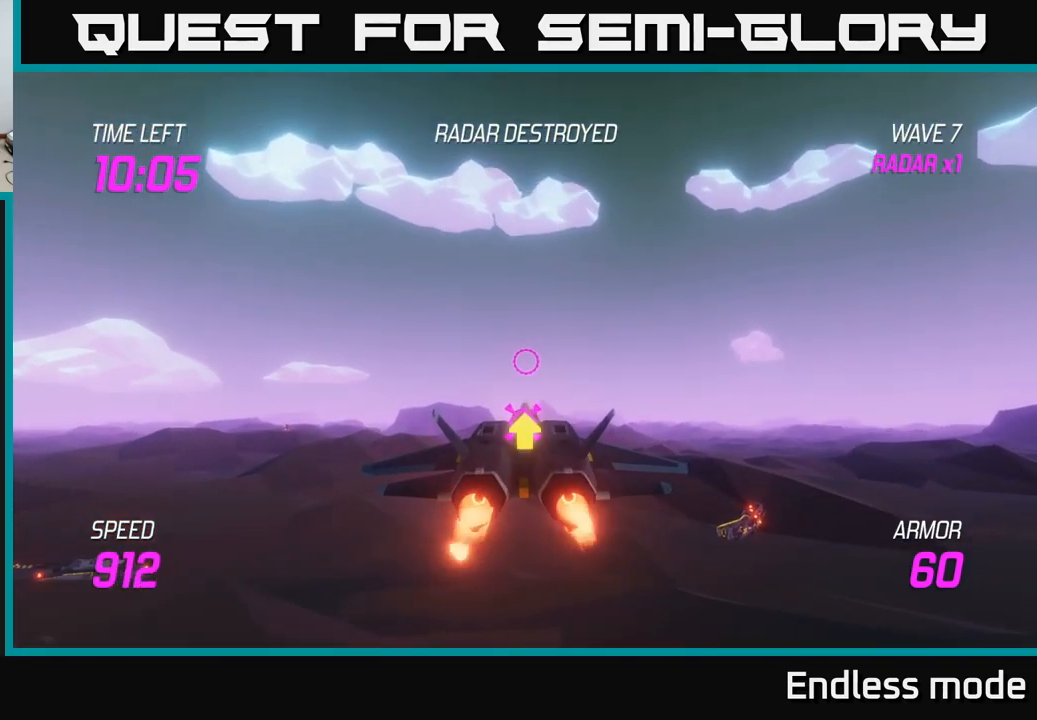
{"buttons": ["L2"], "left_stick": "center", "right_stick": "center", "events": [[233, "left_stick", "center"]]}
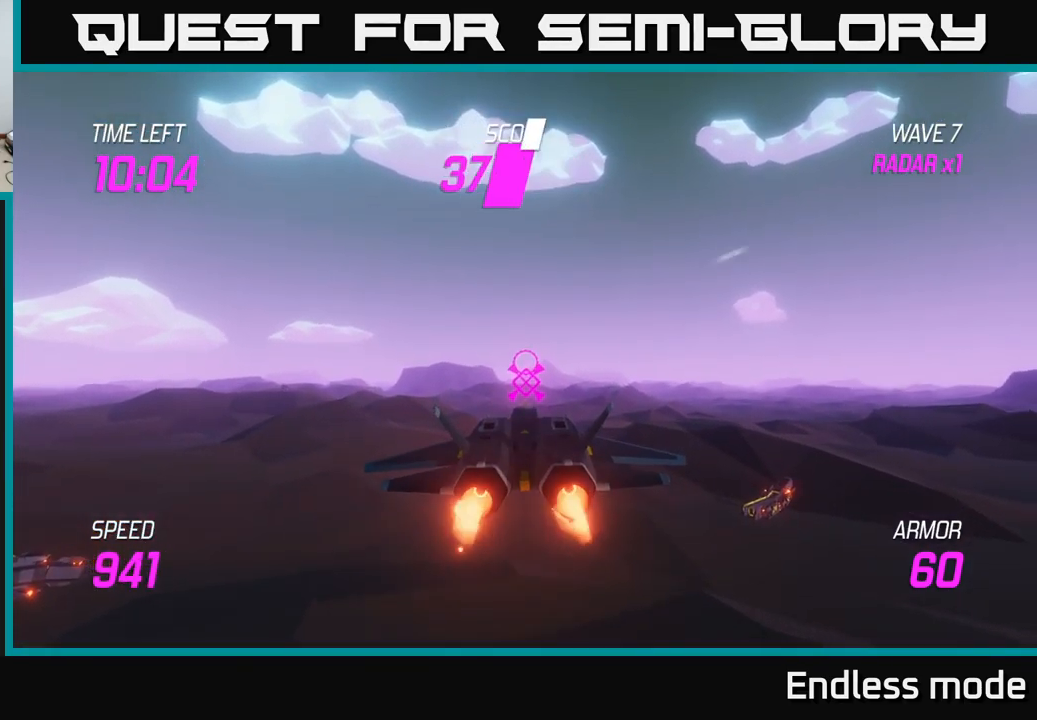
{"buttons": ["L2"], "left_stick": "center", "right_stick": "center", "events": [[17, "left_stick", "down"], [167, "left_stick", "center"]]}
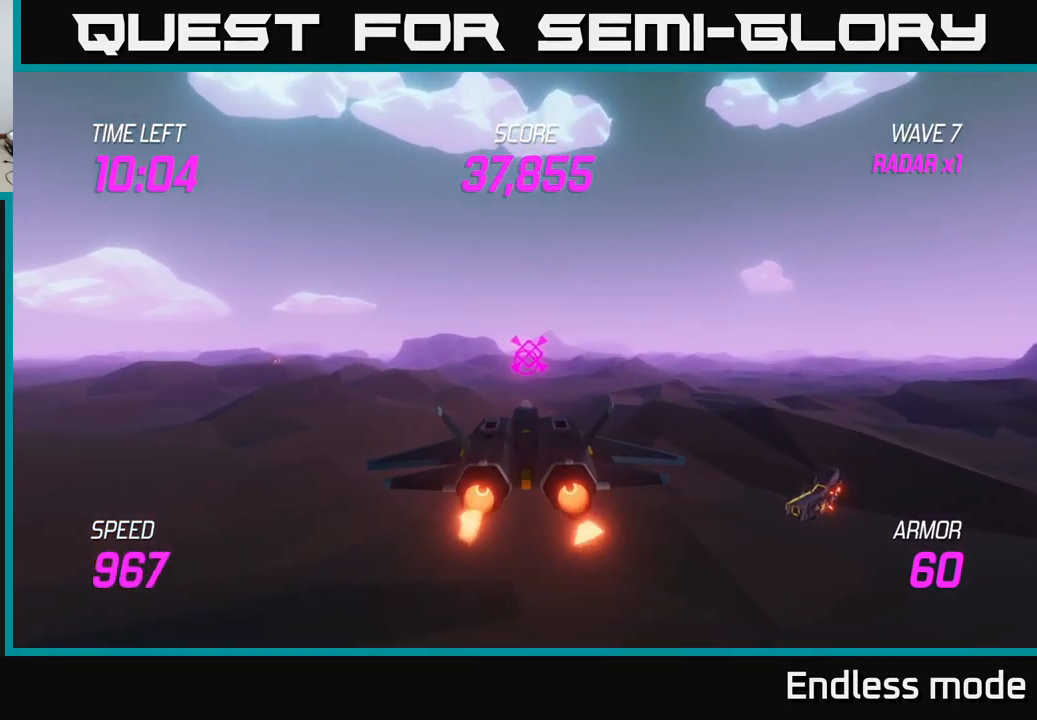
{"buttons": ["L2"], "left_stick": "center", "right_stick": "center", "events": [[200, "left_stick", "down"], [400, "left_stick", "center"]]}
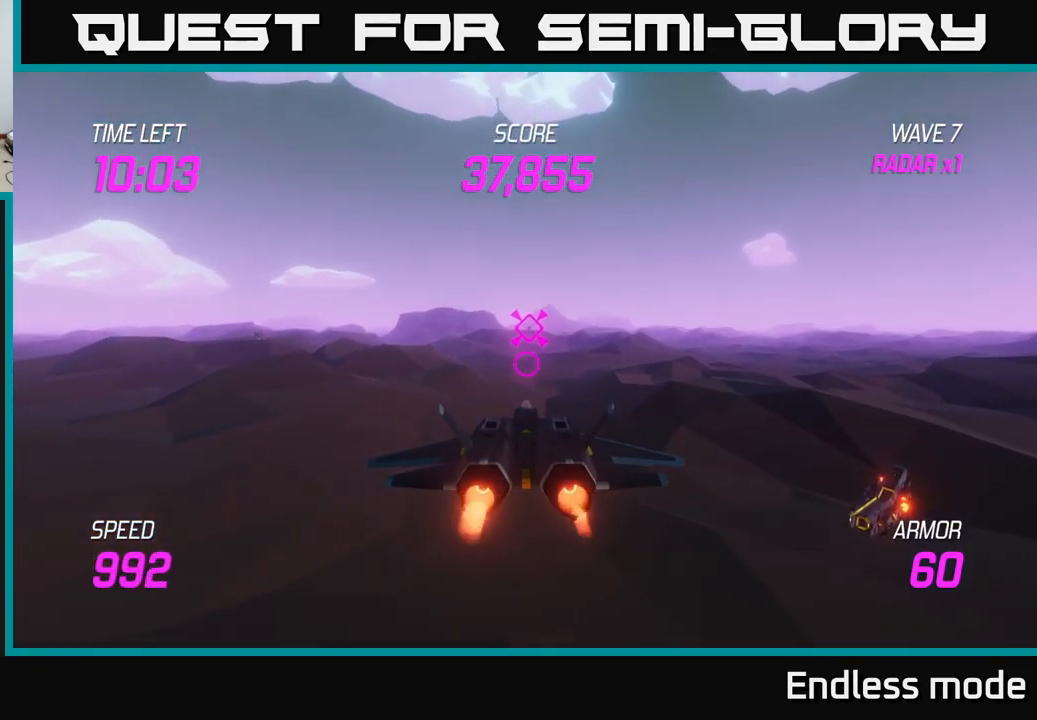
{"buttons": ["L2"], "left_stick": "center", "right_stick": "center", "events": []}
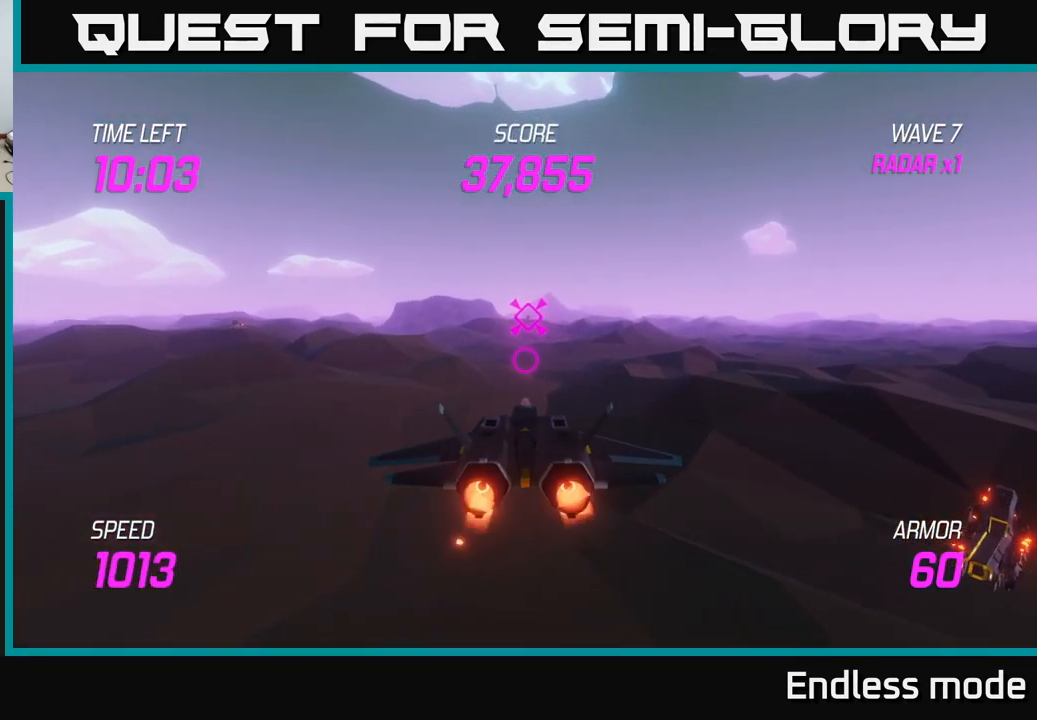
{"buttons": ["L2"], "left_stick": "center", "right_stick": "center", "events": []}
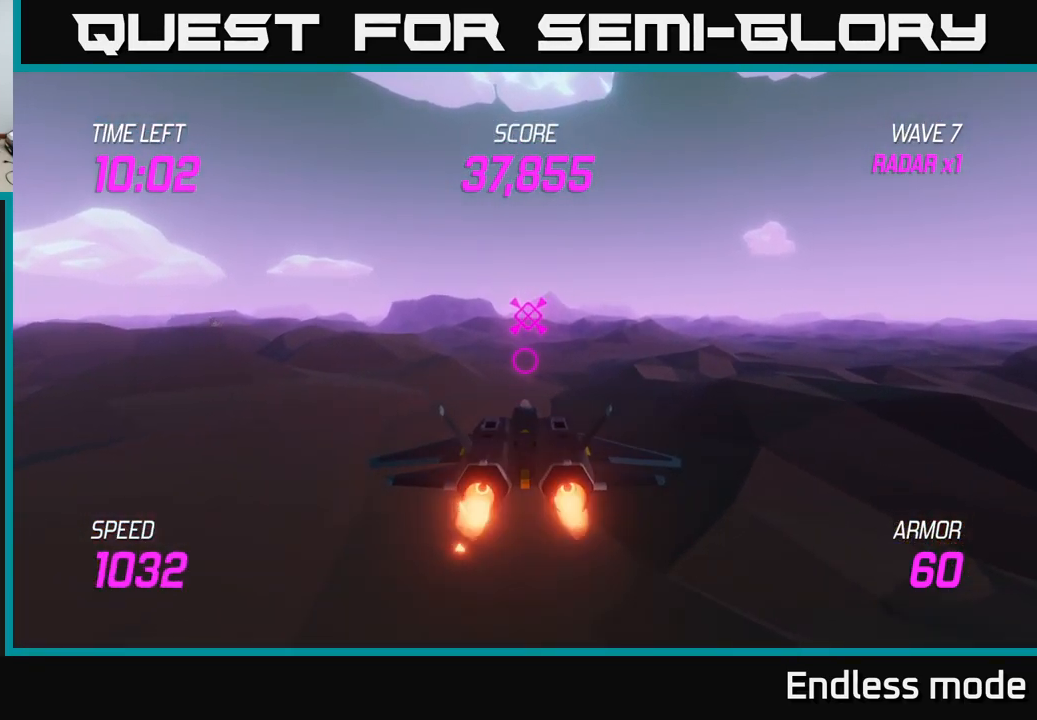
{"buttons": ["L2"], "left_stick": "center", "right_stick": "center", "events": [[167, "left_stick", "up"], [350, "left_stick", "center"]]}
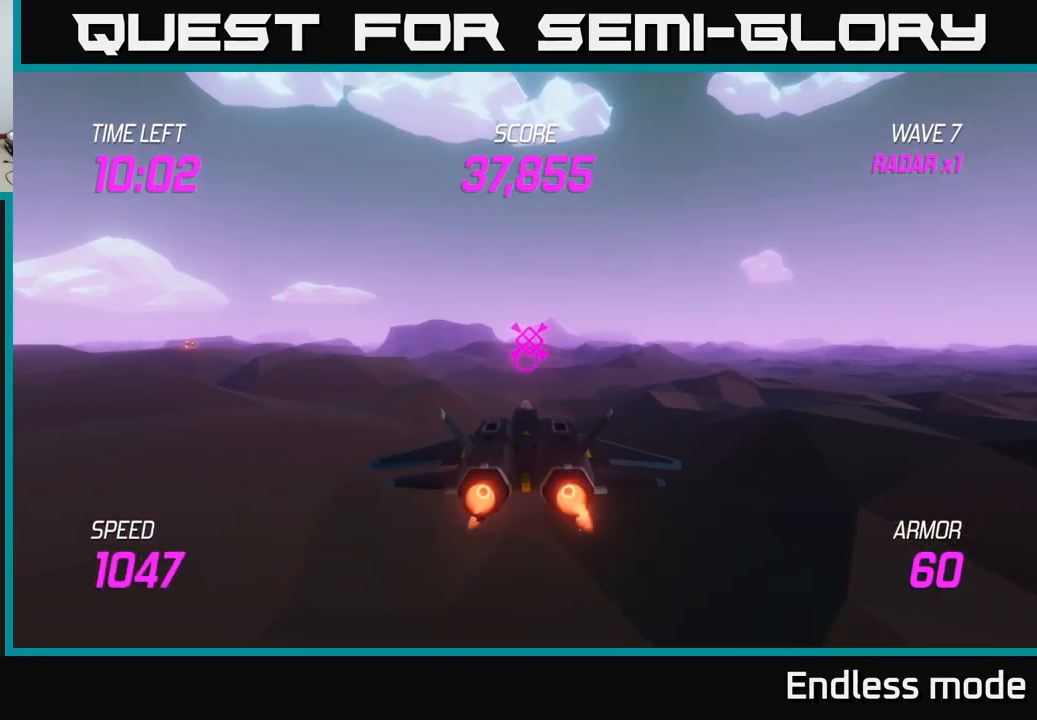
{"buttons": ["L2"], "left_stick": "center", "right_stick": "center", "events": [[117, "left_stick", "up"], [300, "left_stick", "center"]]}
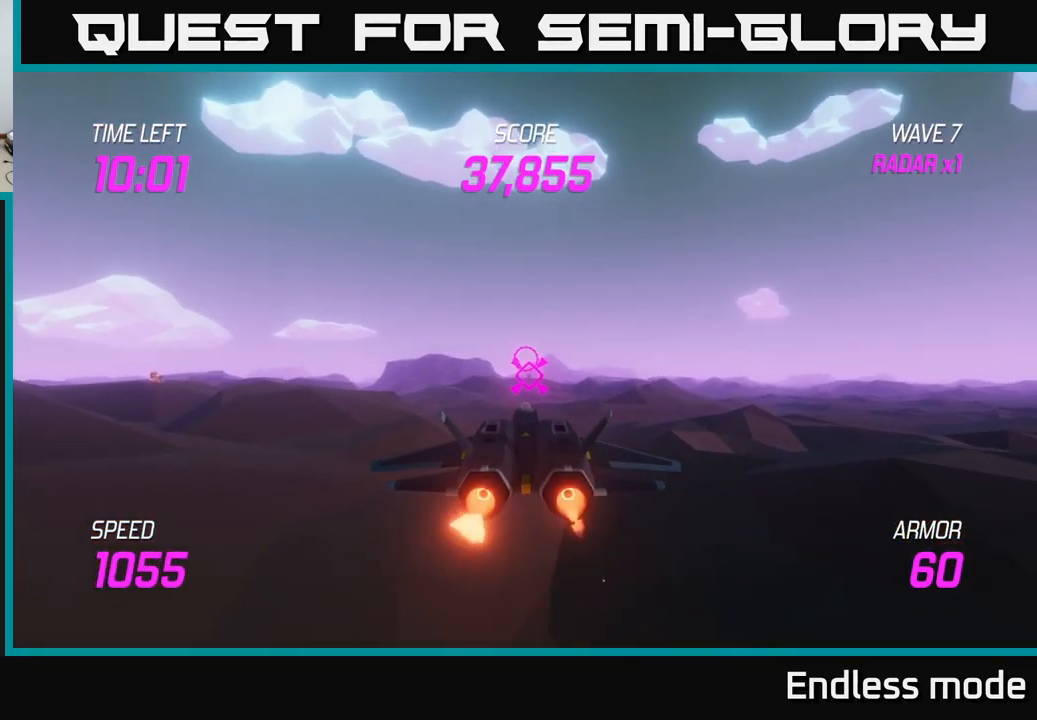
{"buttons": ["L2"], "left_stick": "down", "right_stick": "center", "events": [[133, "left_stick", "up"], [300, "left_stick", "center"], [450, "left_stick", "down"]]}
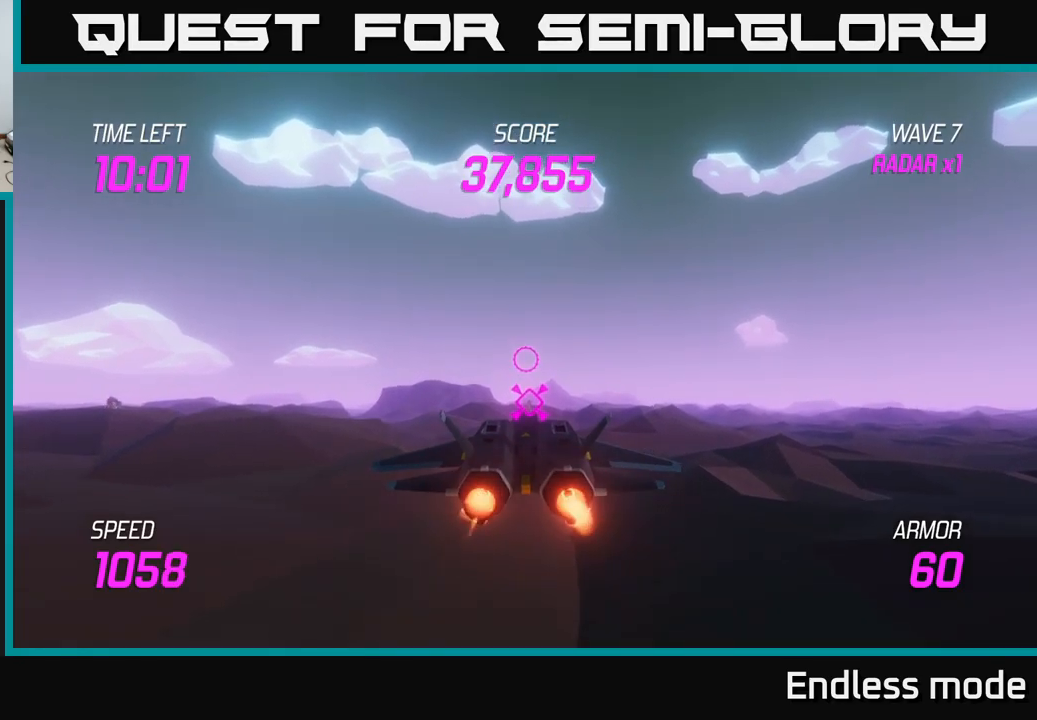
{"buttons": ["L2"], "left_stick": "up-right", "right_stick": "center", "events": [[150, "left_stick", "center"], [467, "left_stick", "up-right"]]}
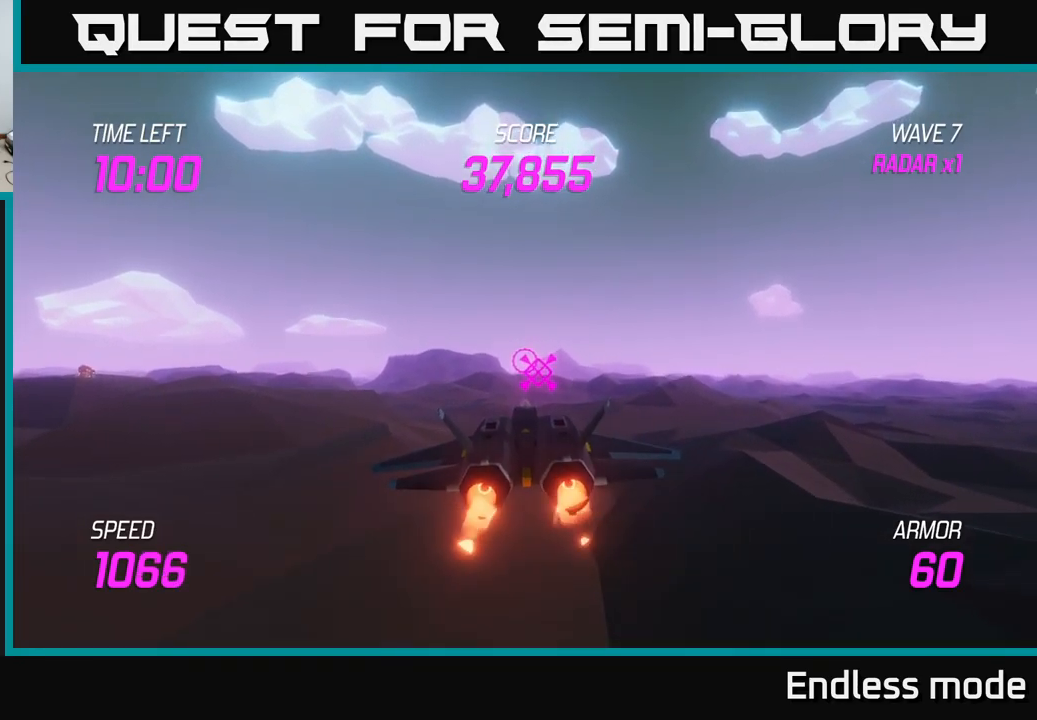
{"buttons": ["L2"], "left_stick": "center", "right_stick": "center", "events": [[134, "left_stick", "center"]]}
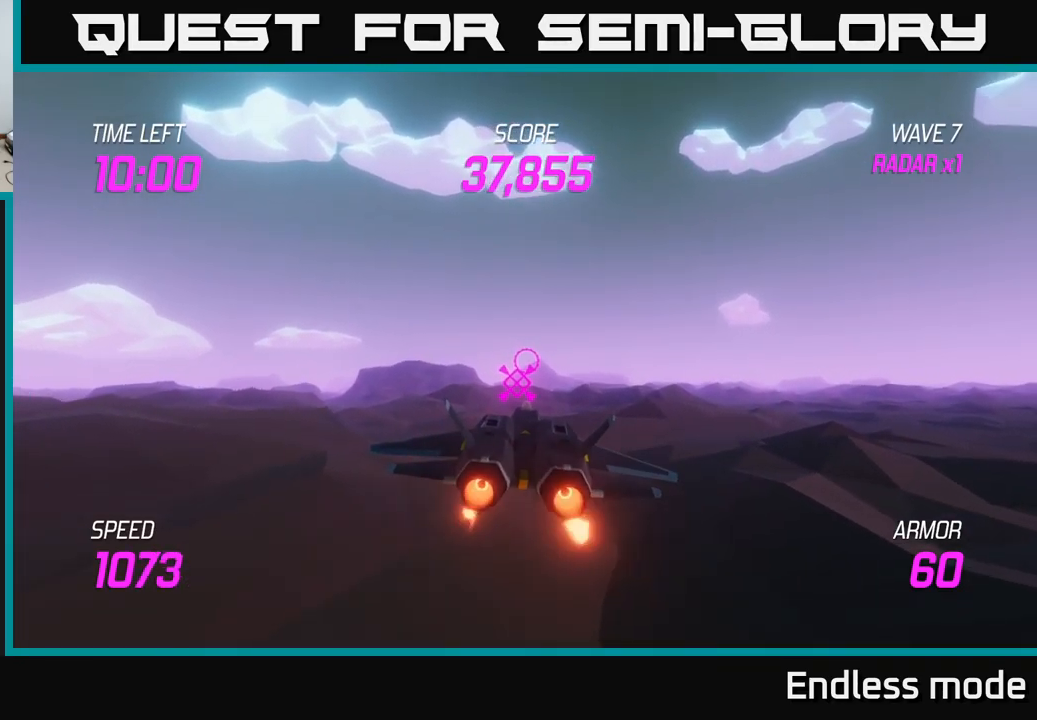
{"buttons": ["L2"], "left_stick": "center", "right_stick": "center", "events": []}
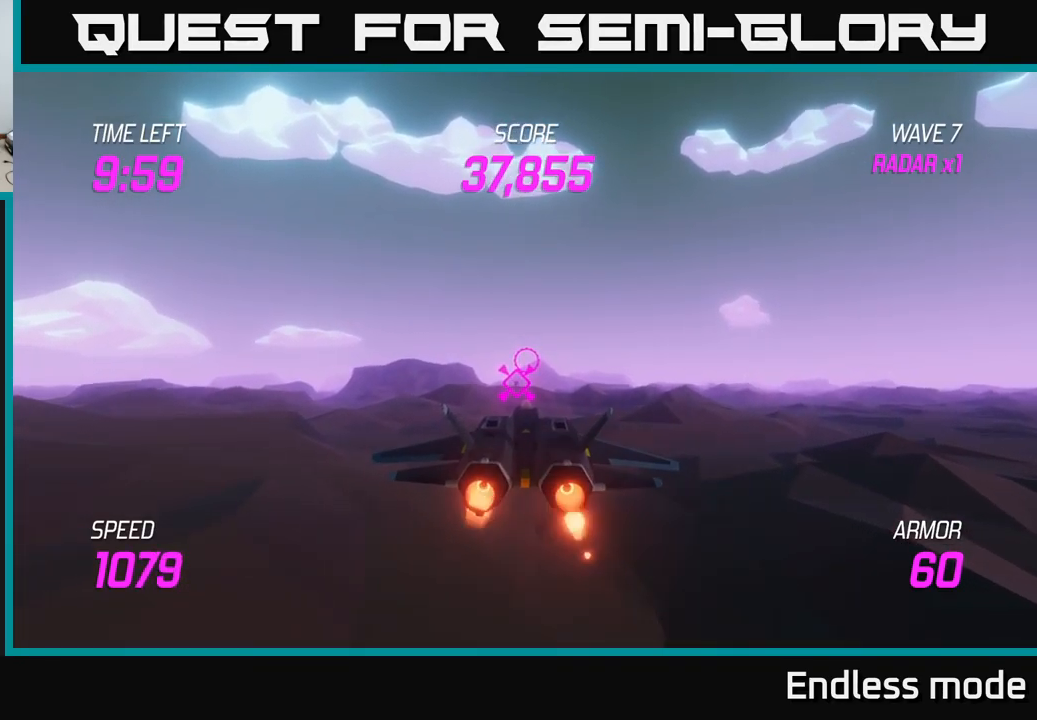
{"buttons": ["L2"], "left_stick": "center", "right_stick": "center", "events": [[150, "left_stick", "up-left"], [267, "left_stick", "center"]]}
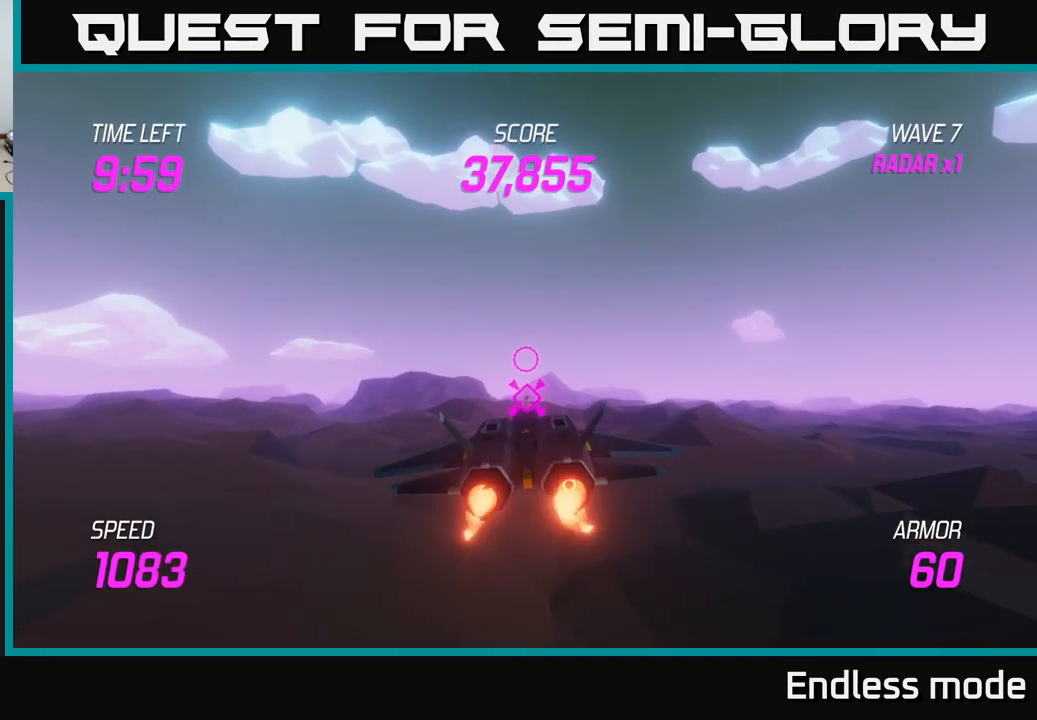
{"buttons": ["L2"], "left_stick": "center", "right_stick": "center", "events": []}
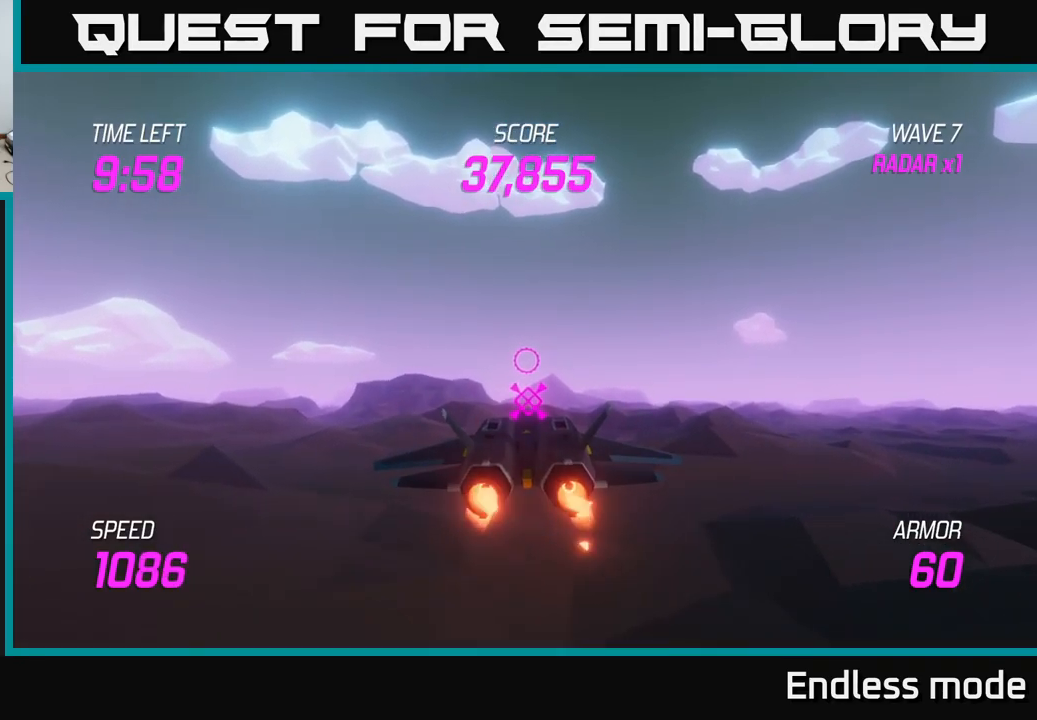
{"buttons": ["L2"], "left_stick": "center", "right_stick": "center", "events": [[84, "left_stick", "up"], [200, "left_stick", "center"]]}
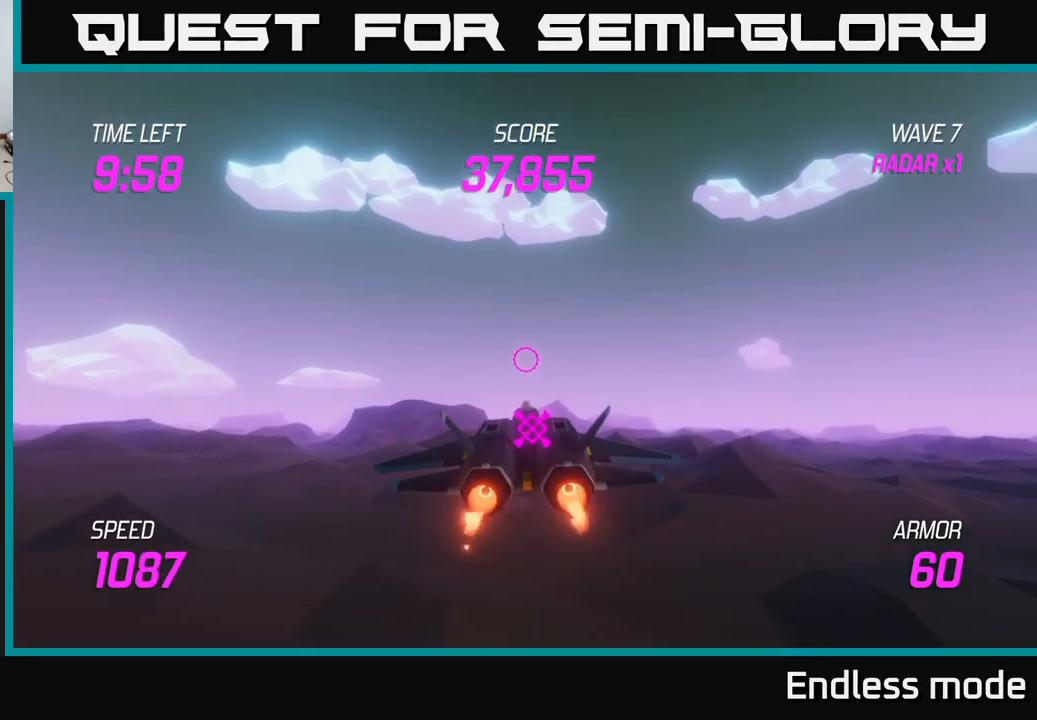
{"buttons": ["L2"], "left_stick": "center", "right_stick": "center", "events": [[100, "left_stick", "down"], [267, "left_stick", "center"]]}
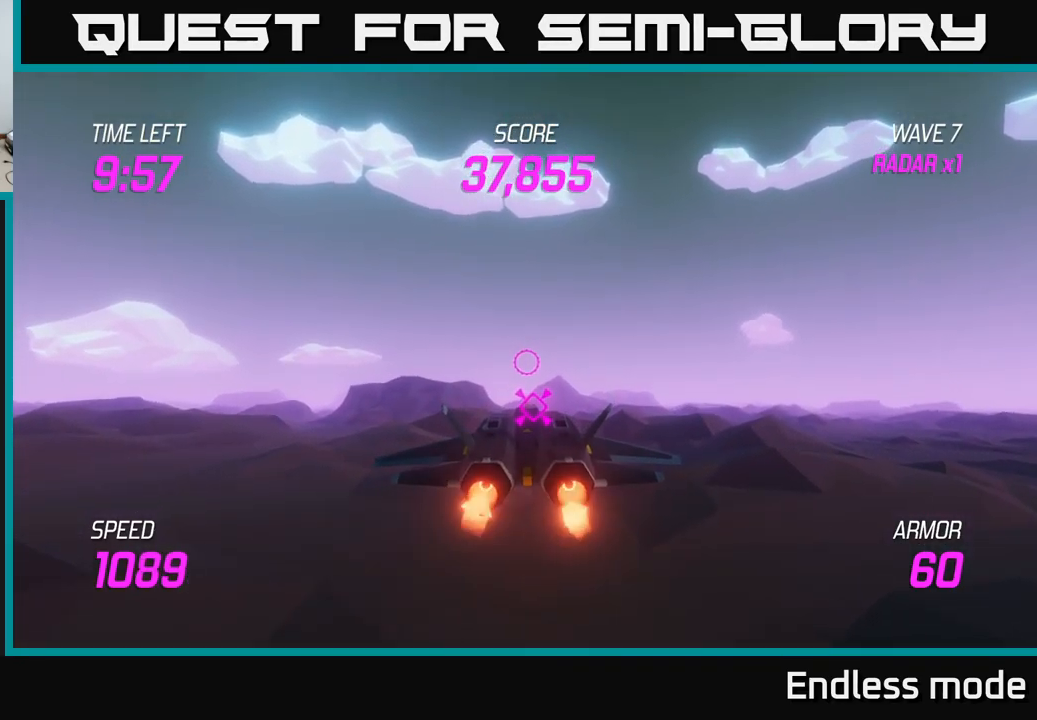
{"buttons": ["L2"], "left_stick": "center", "right_stick": "center", "events": []}
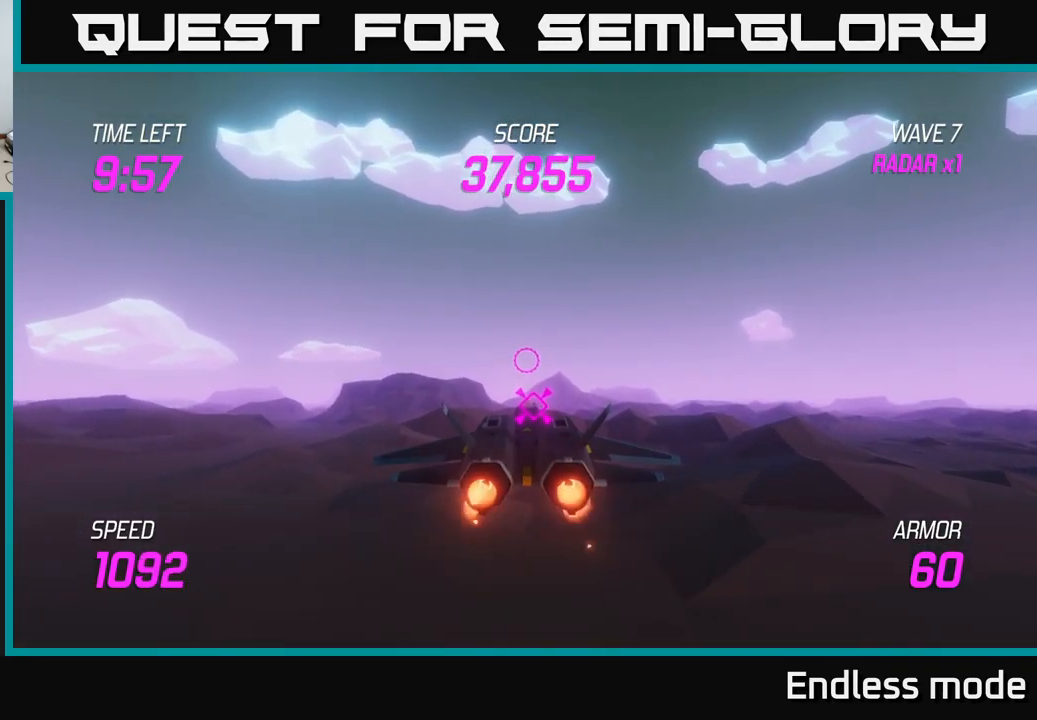
{"buttons": ["L2"], "left_stick": "center", "right_stick": "center", "events": []}
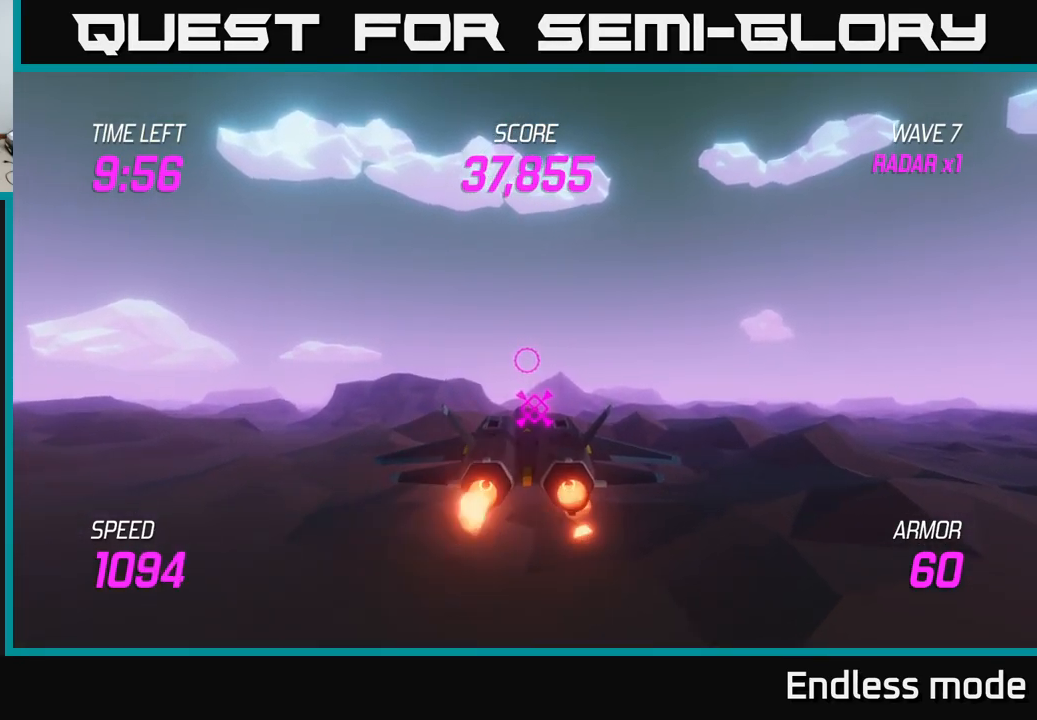
{"buttons": ["L2"], "left_stick": "center", "right_stick": "center", "events": []}
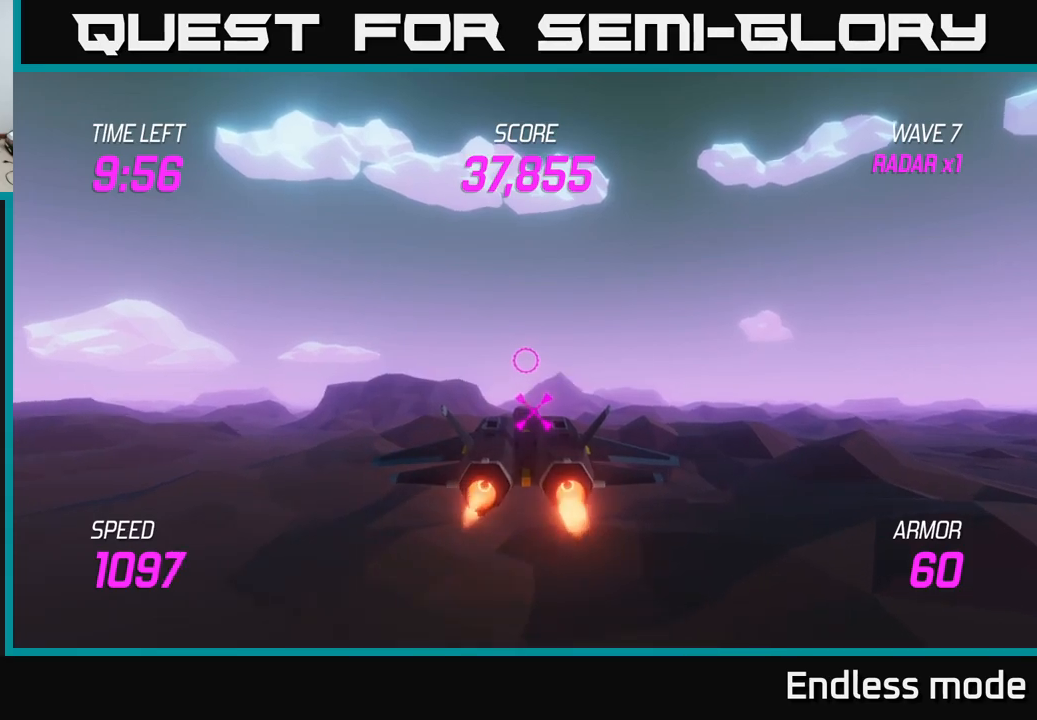
{"buttons": ["L2"], "left_stick": "center", "right_stick": "center", "events": [[66, "left_stick", "down"], [200, "left_stick", "center"]]}